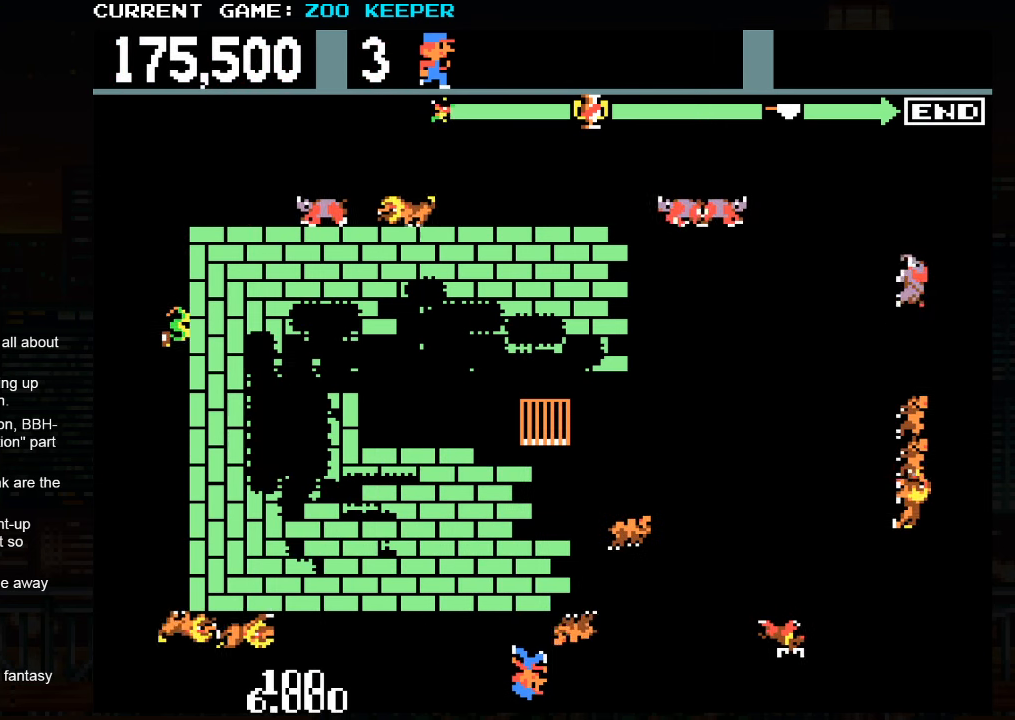
Gameplay with a controller (arcade stick); each line is a JSON object with the inputs held at the frame after it (dt_ms = milliseconds from this image to that frame). "events" lists button and stick changes between this image and that frame as [ms after this image, input, new state], when the widget could be followed in between. Not read: L3 R3.
{"dt_ms": 500, "buttons": [], "left_stick": "right", "events": [[350, "left_stick", "right"]]}
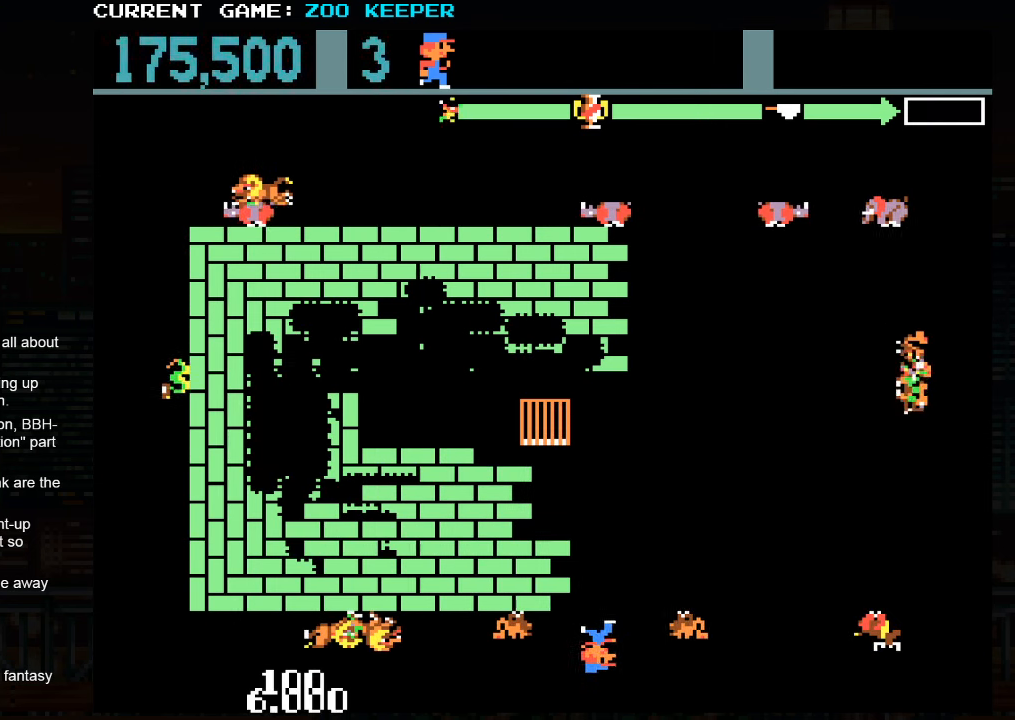
{"dt_ms": 500, "buttons": ["SQUARE"], "left_stick": "center", "events": [[50, "left_stick", "center"], [216, "left_stick", "right"], [350, "left_stick", "center"], [400, "SQUARE", "down"]]}
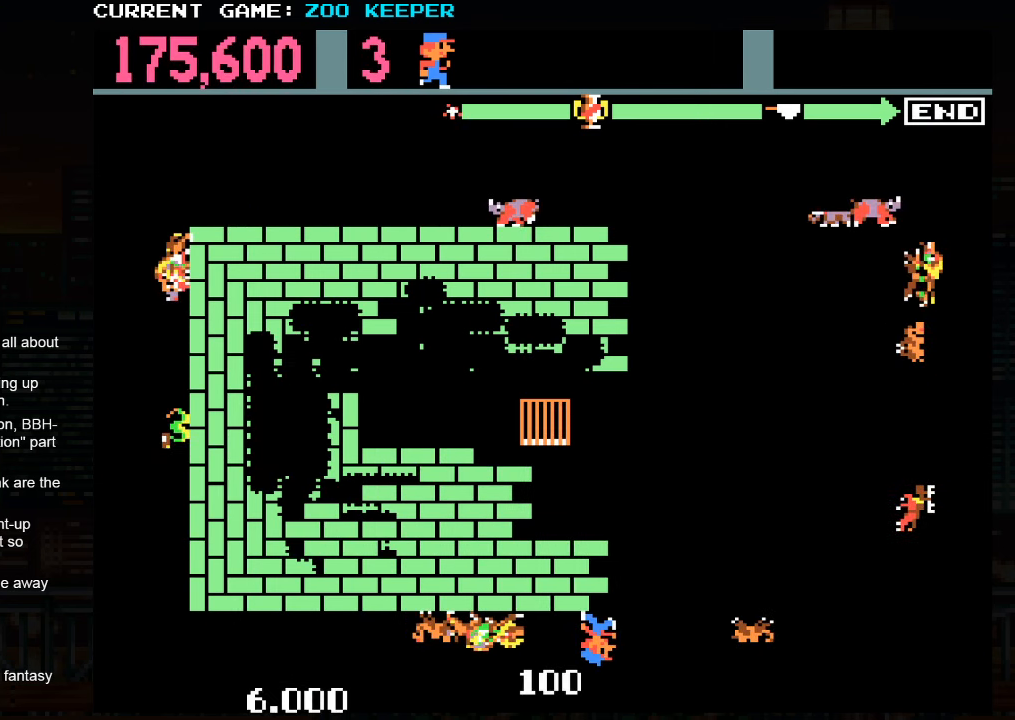
{"dt_ms": 1000, "buttons": [], "left_stick": "right"}
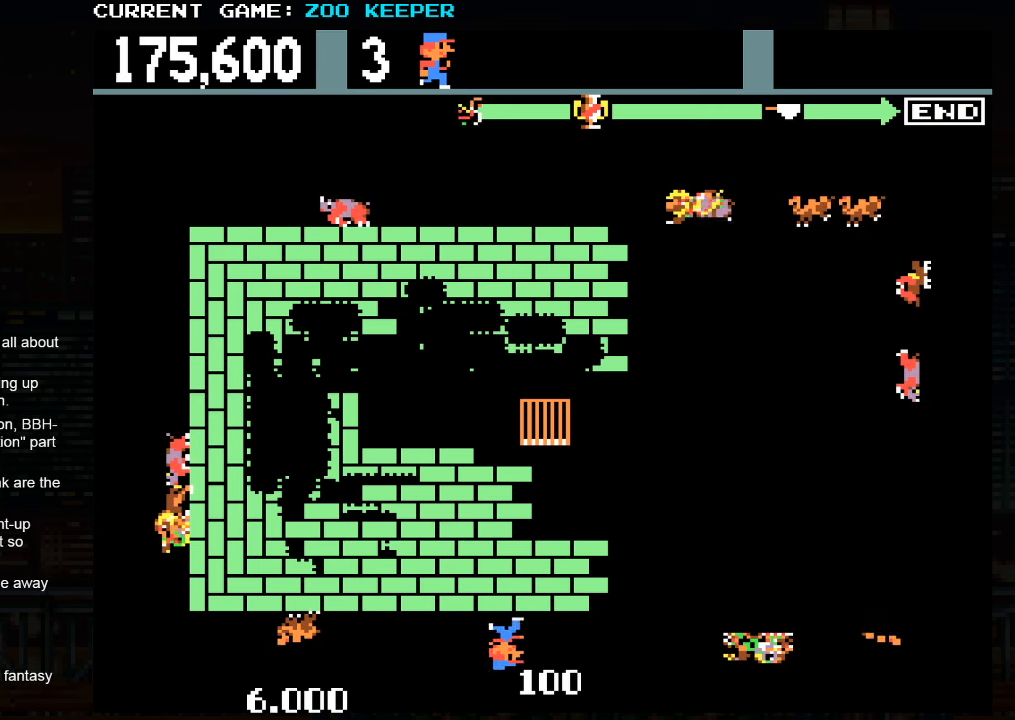
{"dt_ms": 500, "buttons": [], "left_stick": "center", "events": [[83, "left_stick", "center"]]}
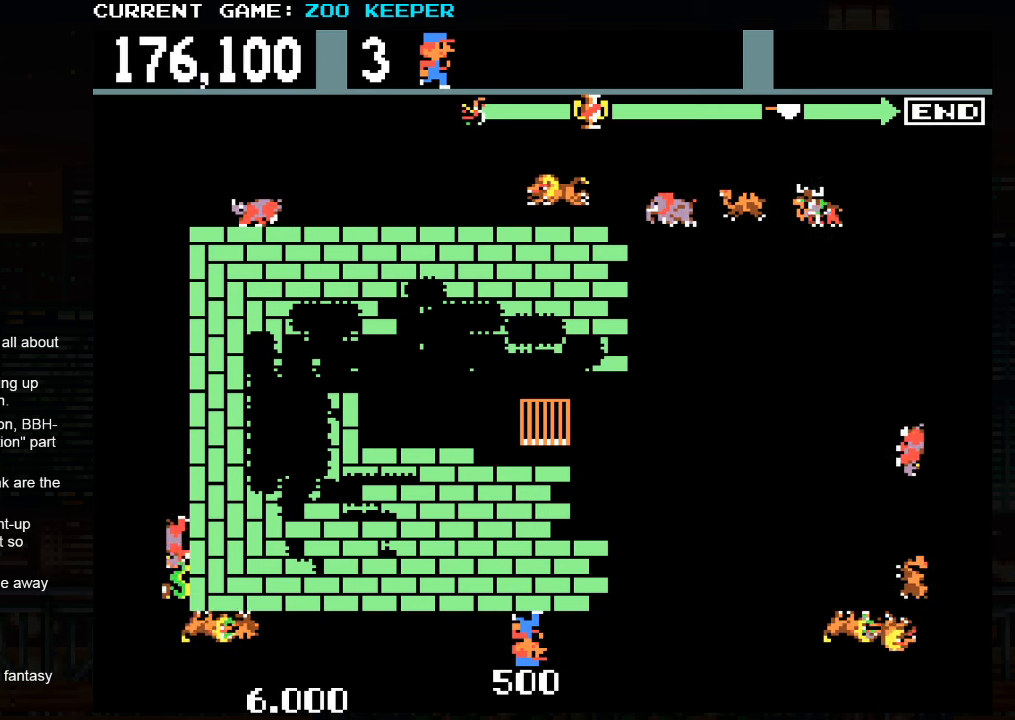
{"dt_ms": 500, "buttons": [], "left_stick": "center", "events": []}